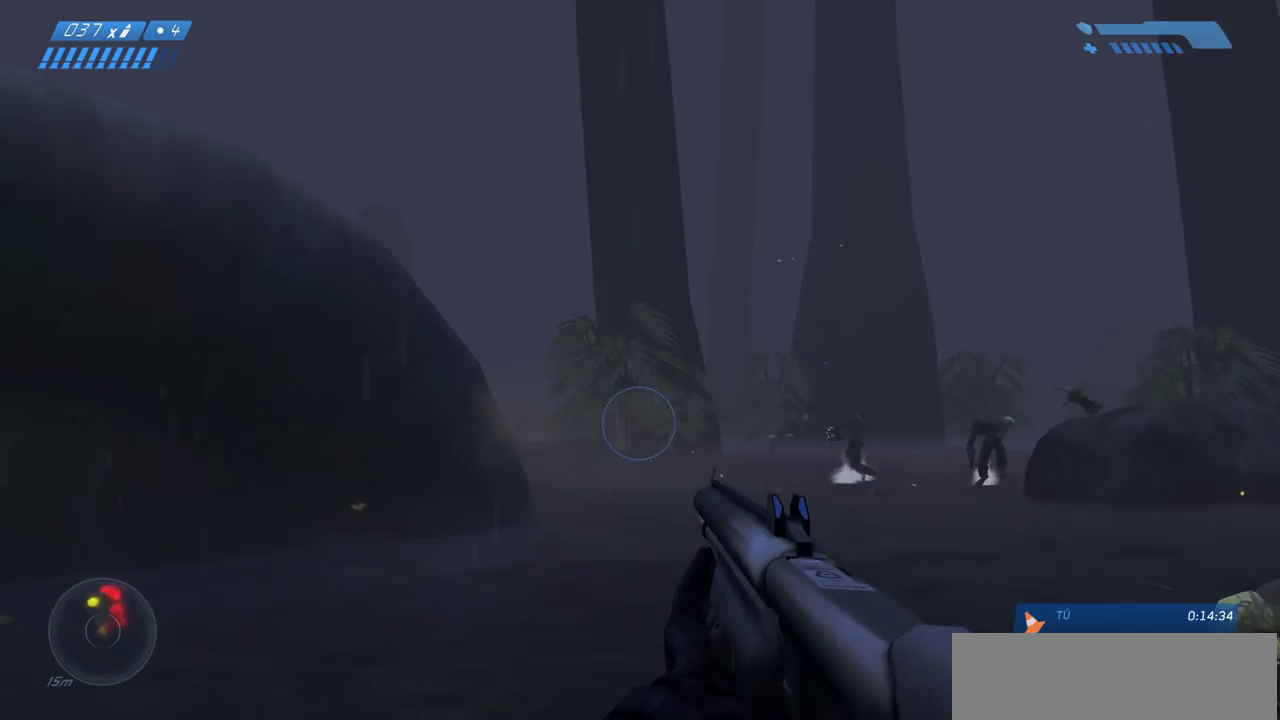
Gameplay with keyboard and mouse; each line is a JSON object with the keys and mouse buttons held at the frame after it. "events" lists presses ("down") and releases ("up") of "a", "ctrl", "d", "e", "f", "q", "r", "s", "shift", "space", "tab", "w", "mouse_left", "mouse_wheel", "mouse_right", "mouse_mb4" and "mouse_mb5" between this image and that frame as [ms after this image, input, new state], when the widget could be followed in between. "mouse_left", "mouse_wheel", "mouse_right", "mouse_mb4", "mouse_mb5" = the "left", "wheel", "right", "mb4", "mb5" buttons of the "mouse" list. No other keys are recorded. "wheel" means that the mouse wheel is clicked or scrolled. Mouse movement is not recorded.
{"keys": ["w"], "mouse": [], "events": []}
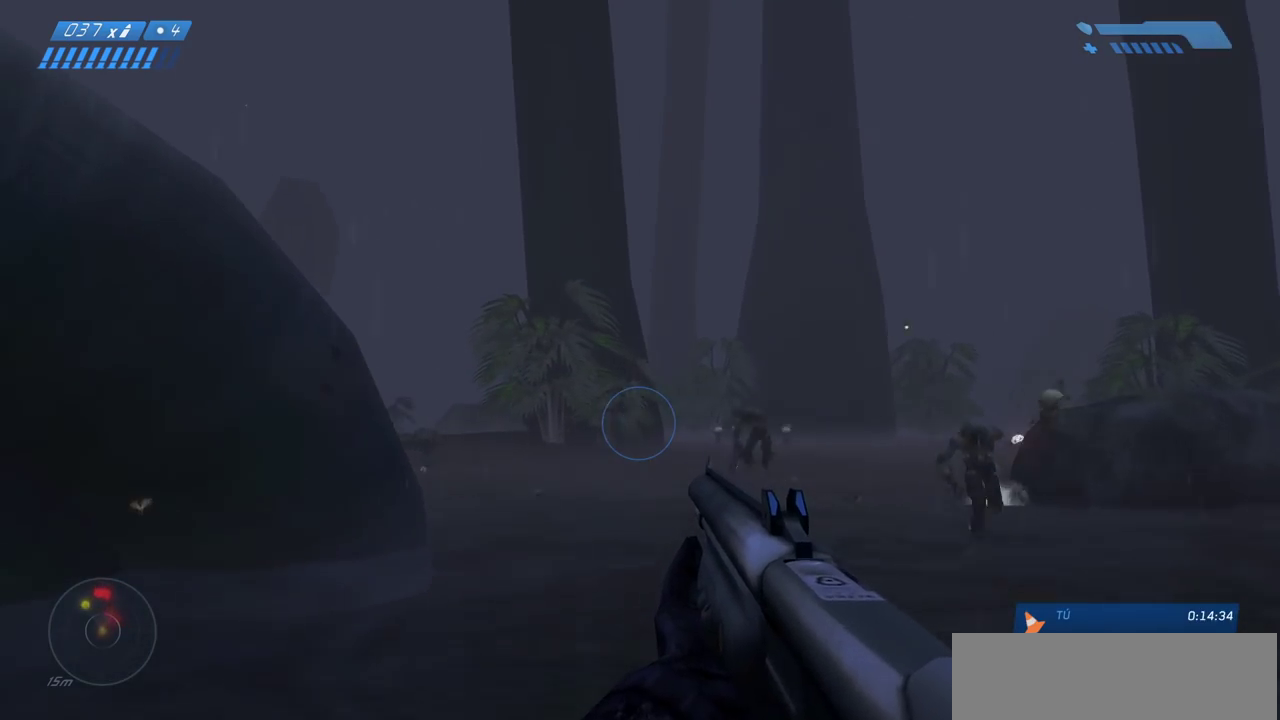
{"keys": ["space", "w"], "mouse": [], "events": [[117, "r", "down"], [183, "r", "up"], [233, "r", "down"], [317, "r", "up"], [467, "space", "down"]]}
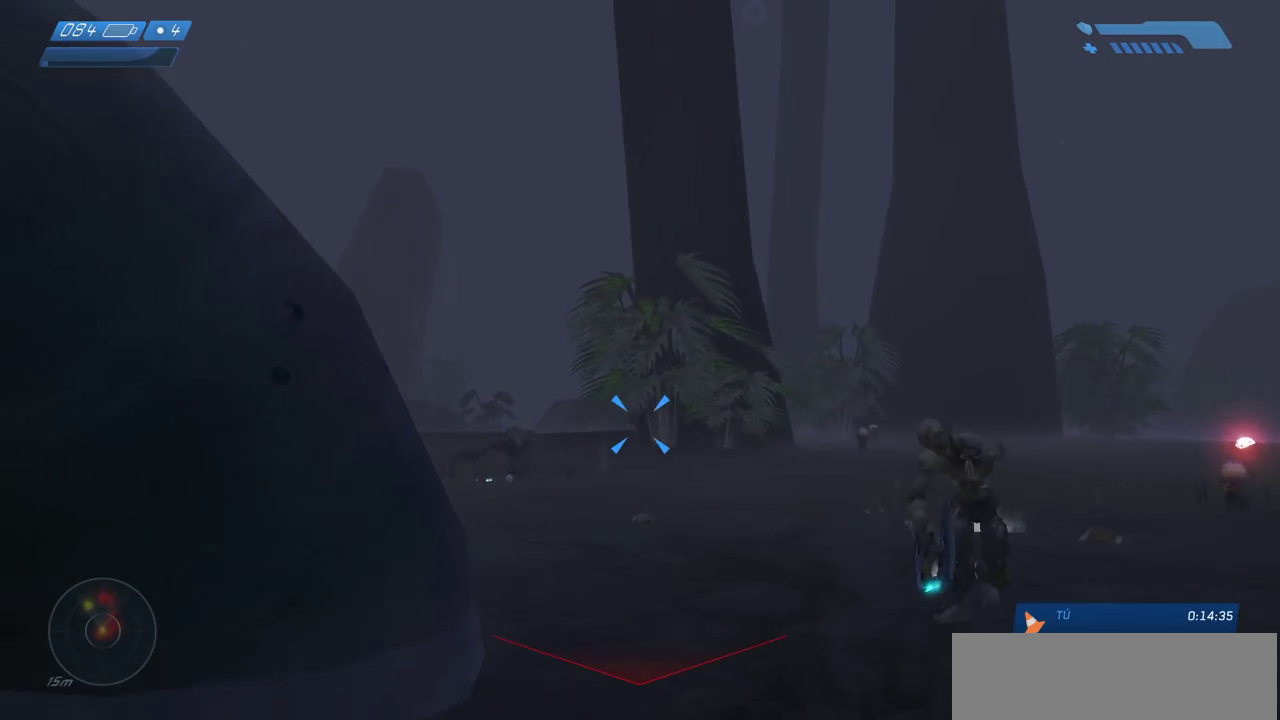
{"keys": ["w"], "mouse": [], "events": [[83, "space", "up"]]}
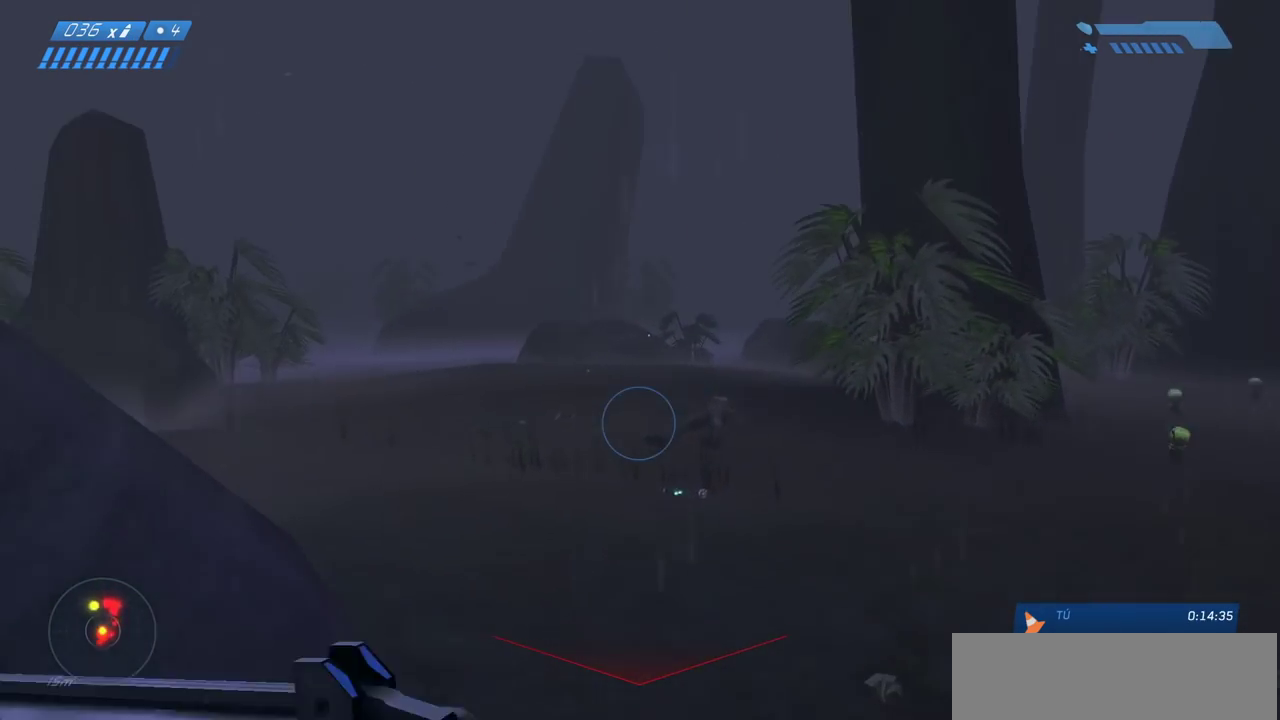
{"keys": ["a"], "mouse": [], "events": [[450, "a", "down"], [500, "w", "up"]]}
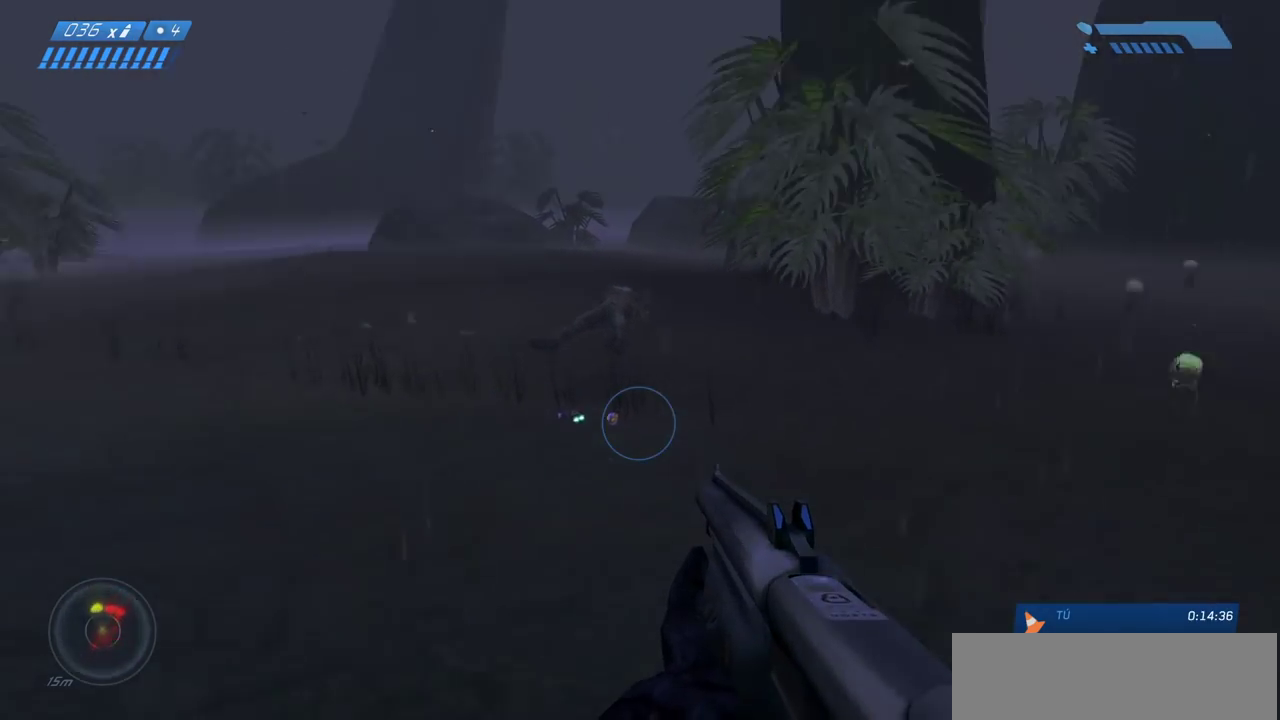
{"keys": ["d", "s"], "mouse": [], "events": [[117, "s", "down"], [150, "a", "up"], [417, "d", "down"]]}
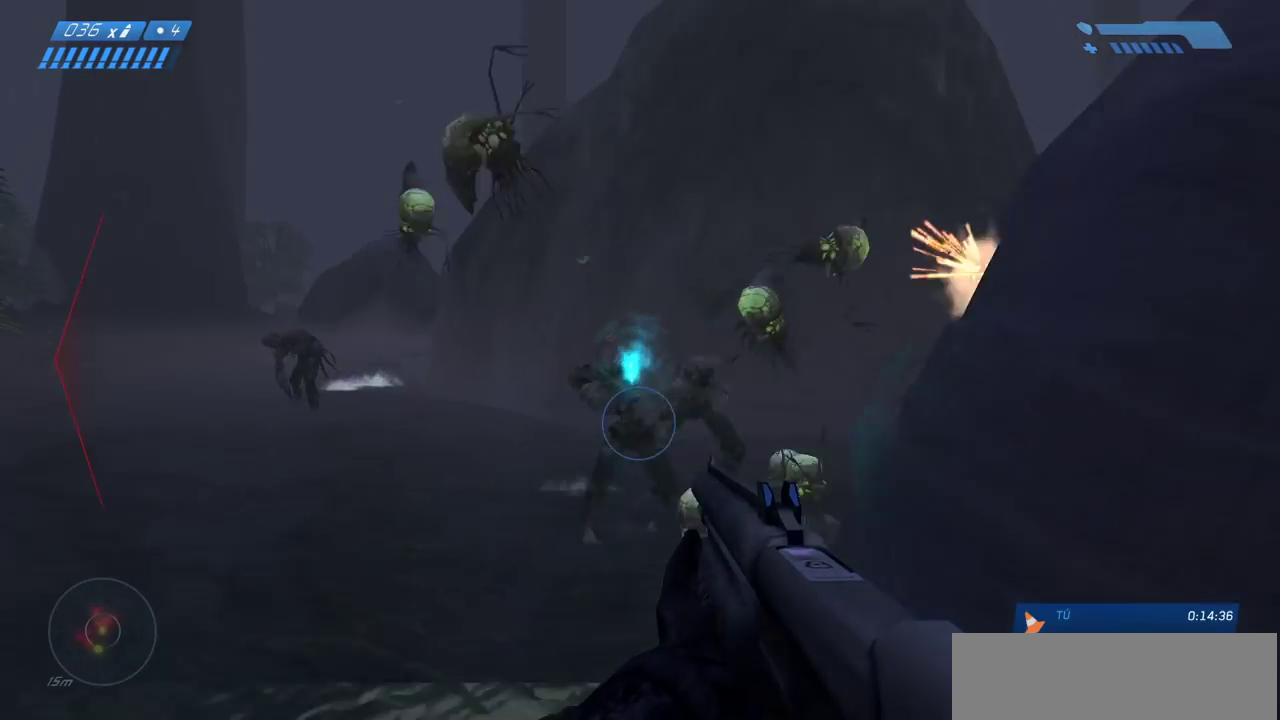
{"keys": ["s"], "mouse": [], "events": [[33, "mouse_left", "down"], [133, "mouse_left", "up"], [500, "d", "up"]]}
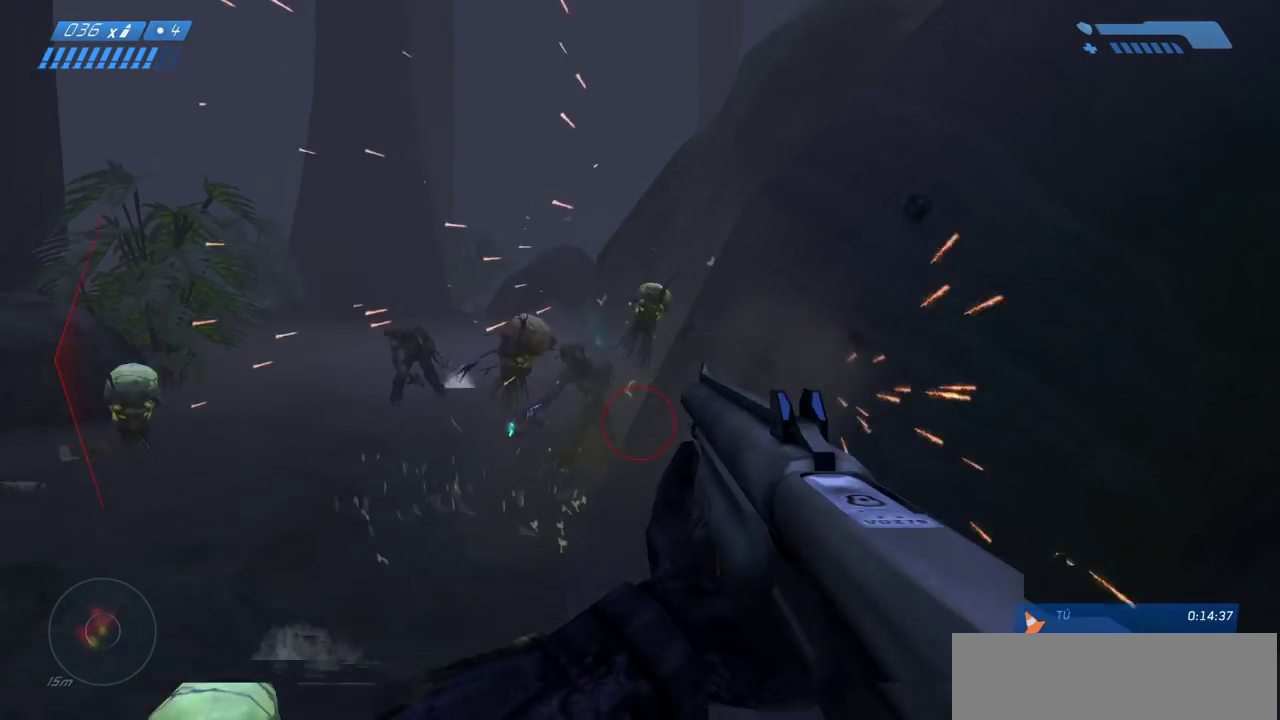
{"keys": ["s"], "mouse": ["left"], "events": [[283, "space", "down"], [400, "space", "up"], [467, "mouse_left", "down"]]}
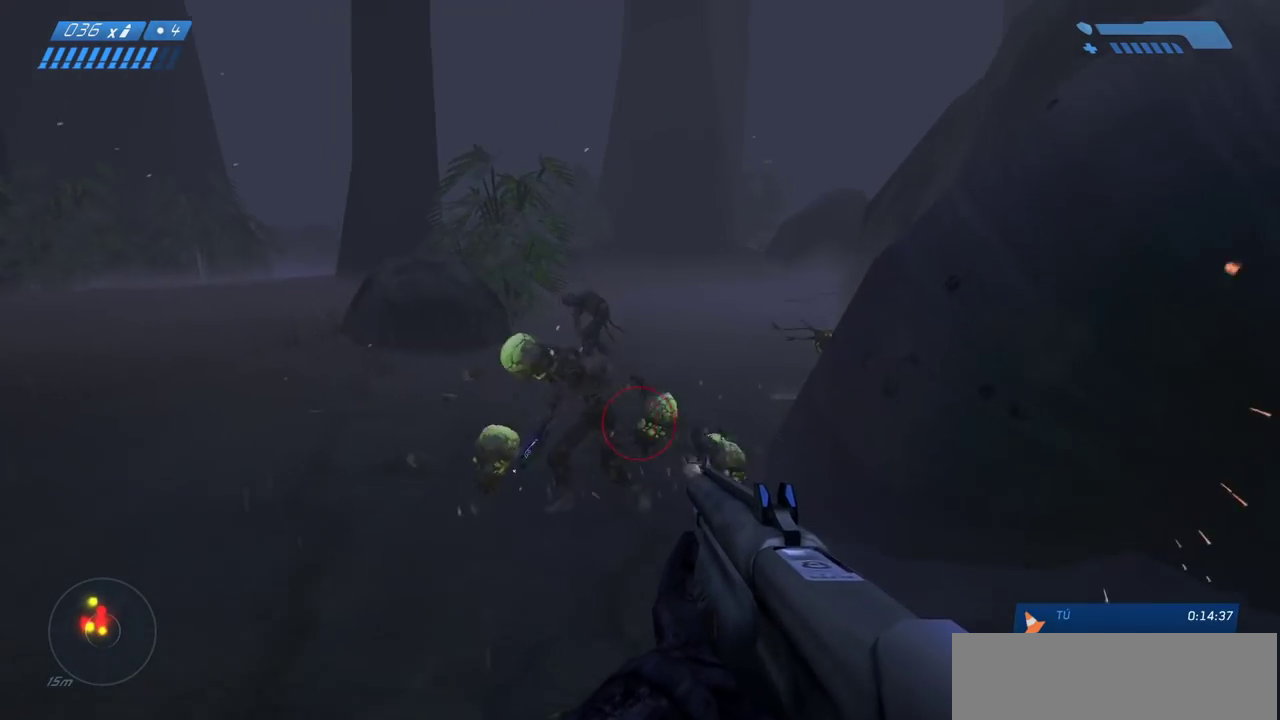
{"keys": ["s"], "mouse": [], "events": [[283, "mouse_left", "up"]]}
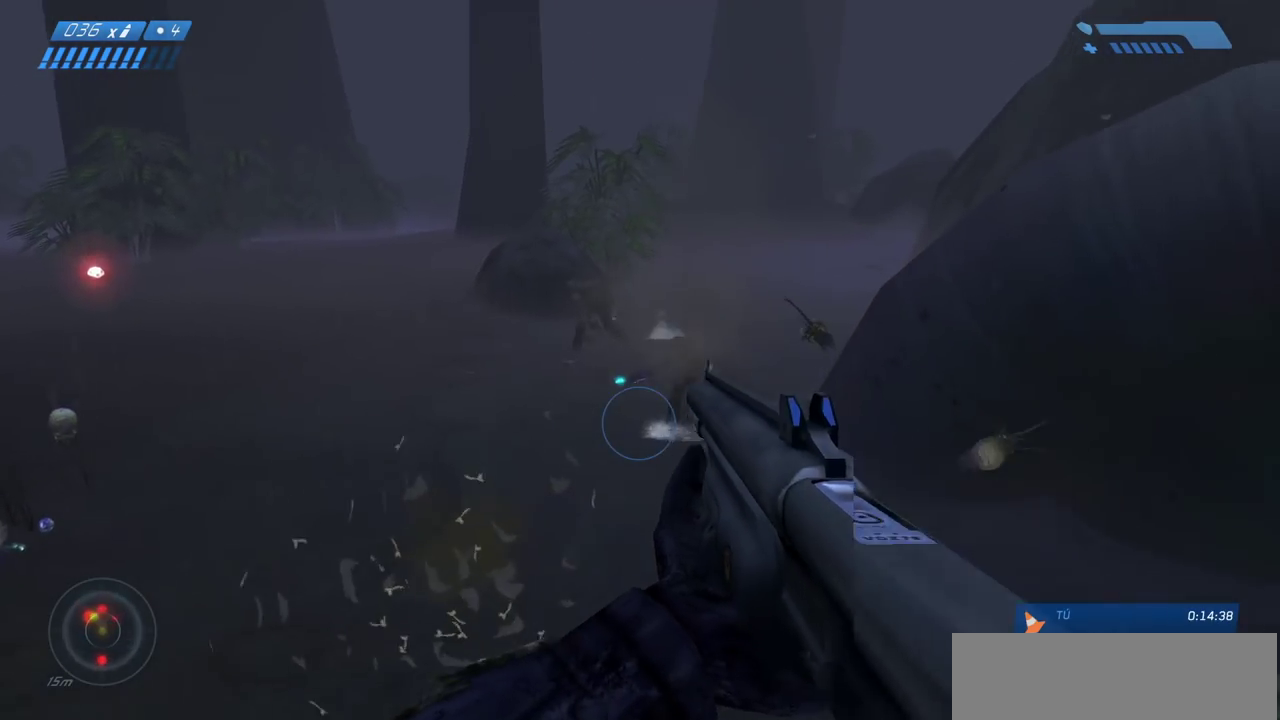
{"keys": ["s"], "mouse": [], "events": [[233, "a", "down"], [267, "a", "up"], [433, "mouse_left", "down"], [483, "mouse_left", "up"]]}
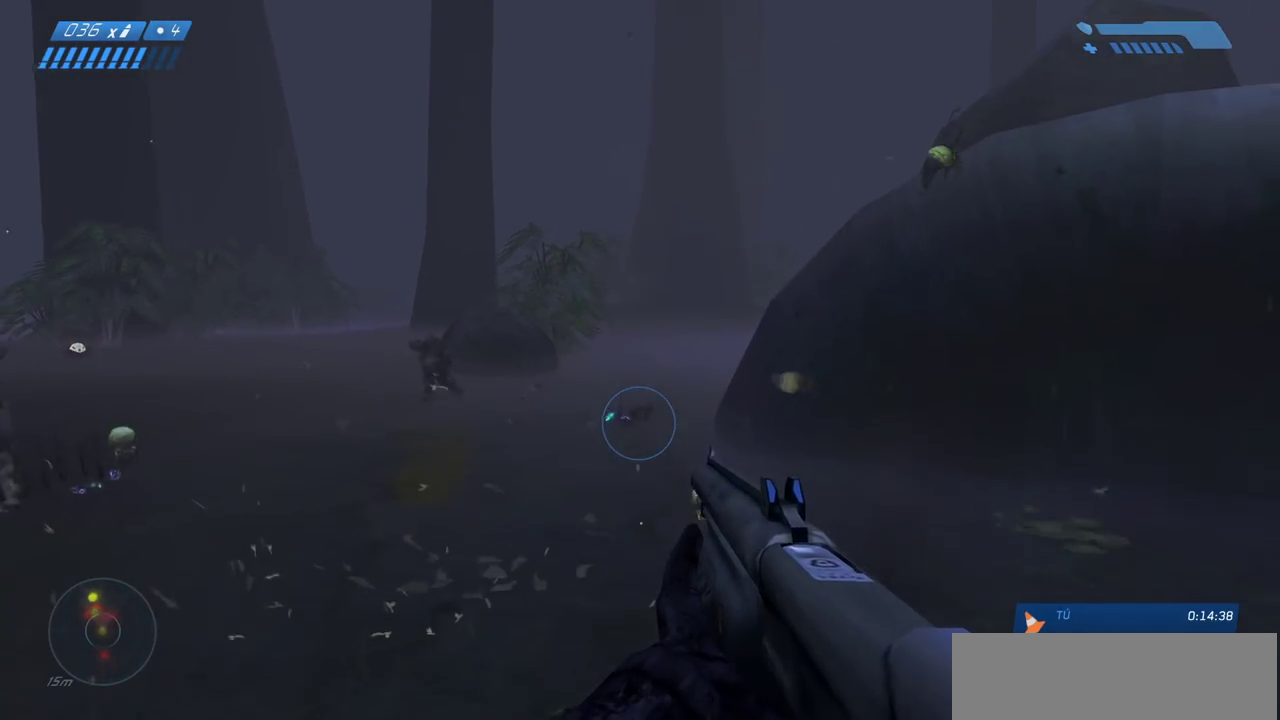
{"keys": ["a", "s"], "mouse": [], "events": [[167, "a", "down"], [233, "mouse_left", "down"], [383, "mouse_left", "up"]]}
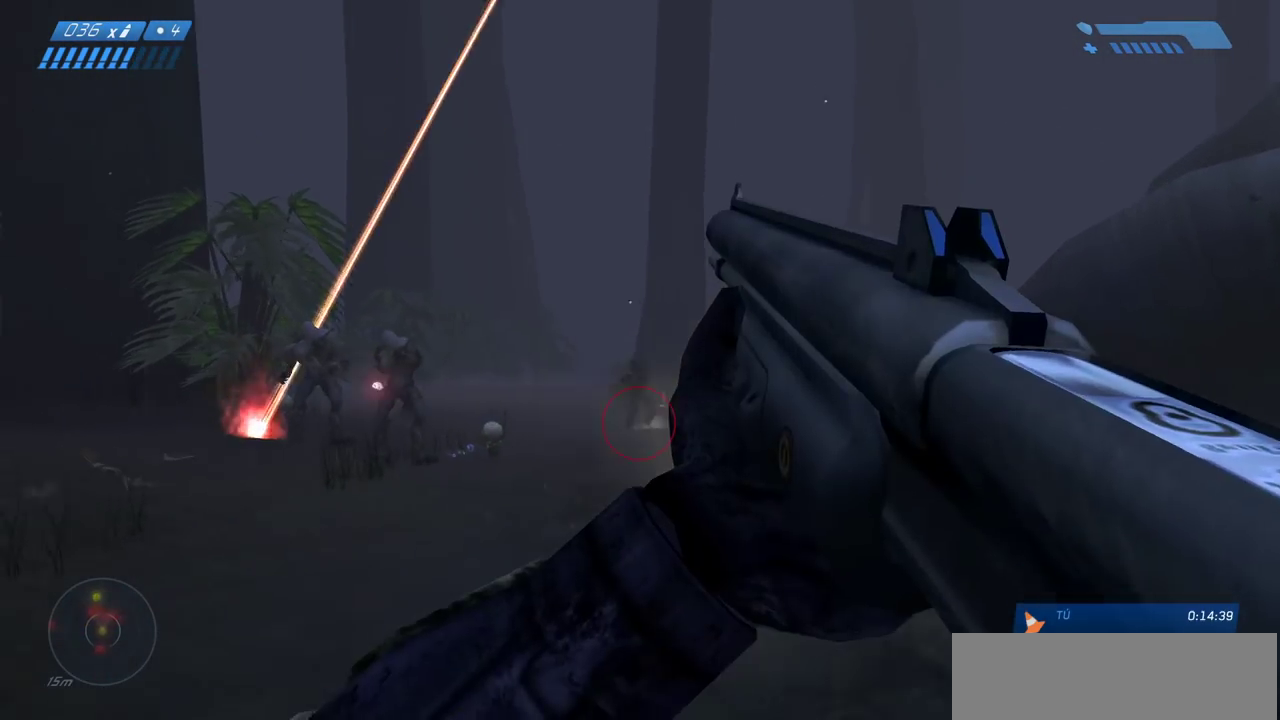
{"keys": ["a", "w"], "mouse": [], "events": [[217, "s", "up"], [467, "w", "down"]]}
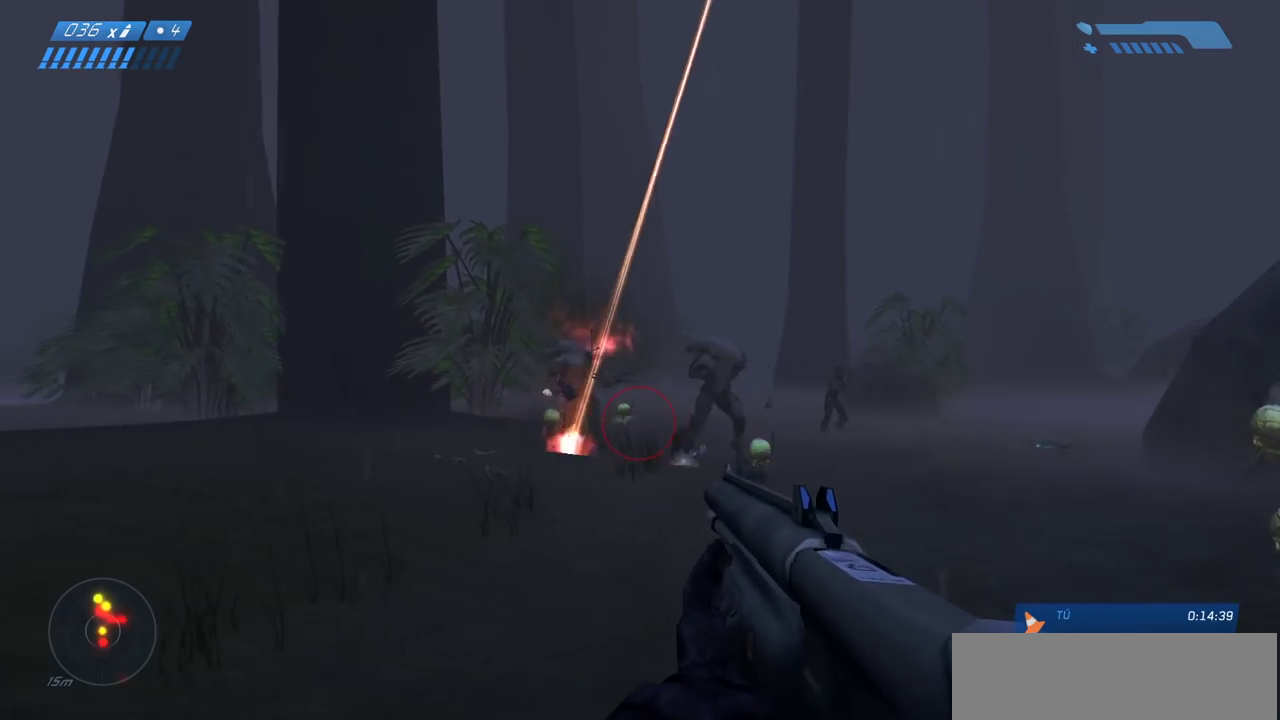
{"keys": ["d", "s"], "mouse": [], "events": [[83, "a", "up"], [250, "d", "down"], [250, "w", "up"], [300, "mouse_left", "down"], [450, "mouse_left", "up"], [483, "s", "down"]]}
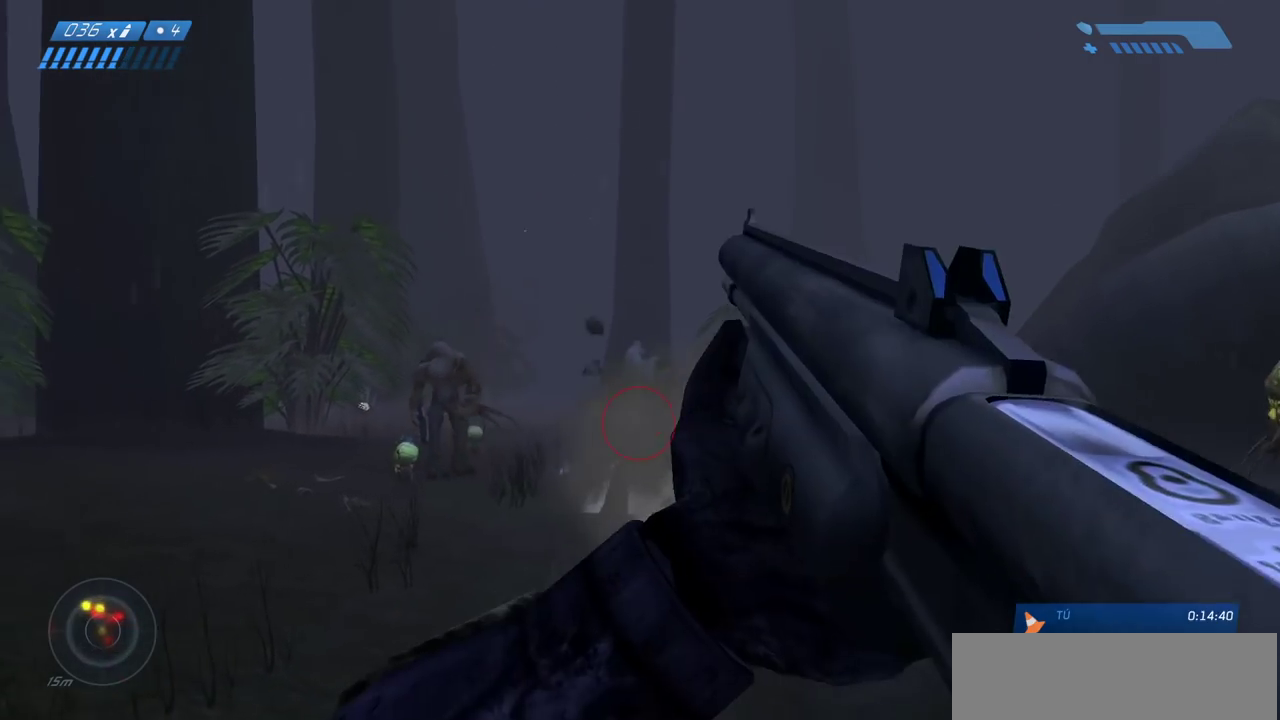
{"keys": ["d"], "mouse": [], "events": [[200, "s", "up"]]}
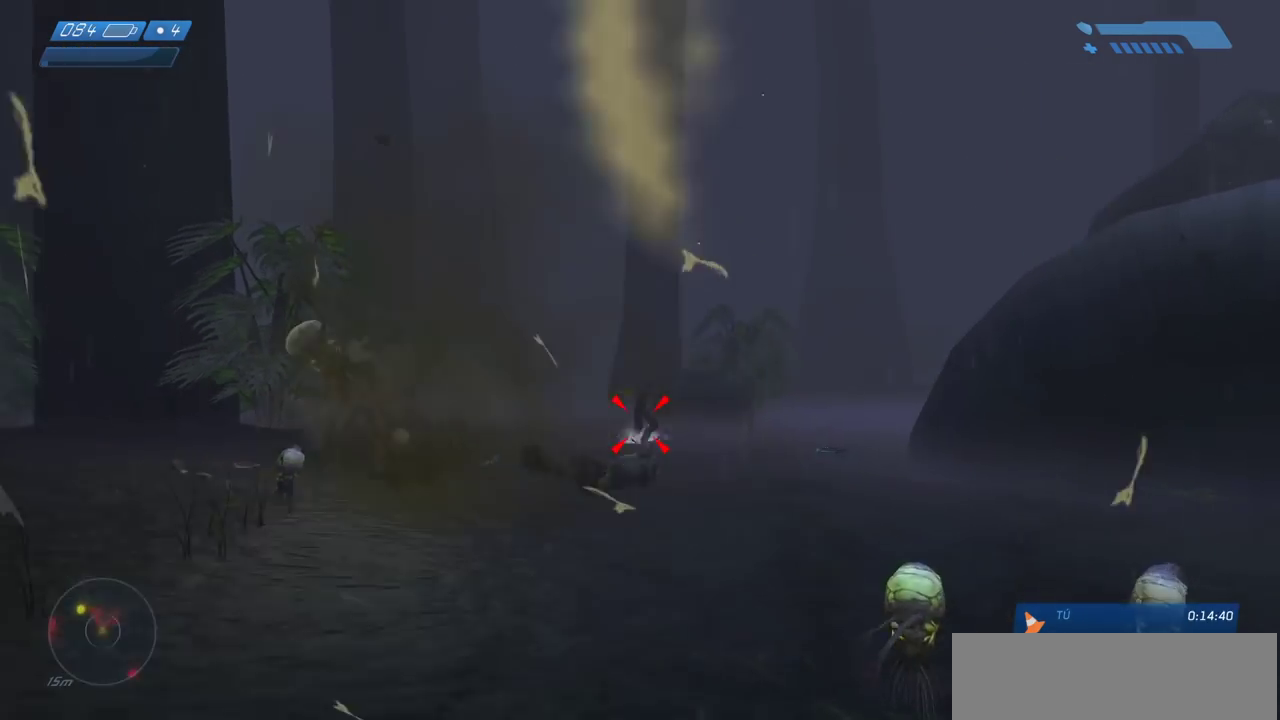
{"keys": ["d"], "mouse": [], "events": []}
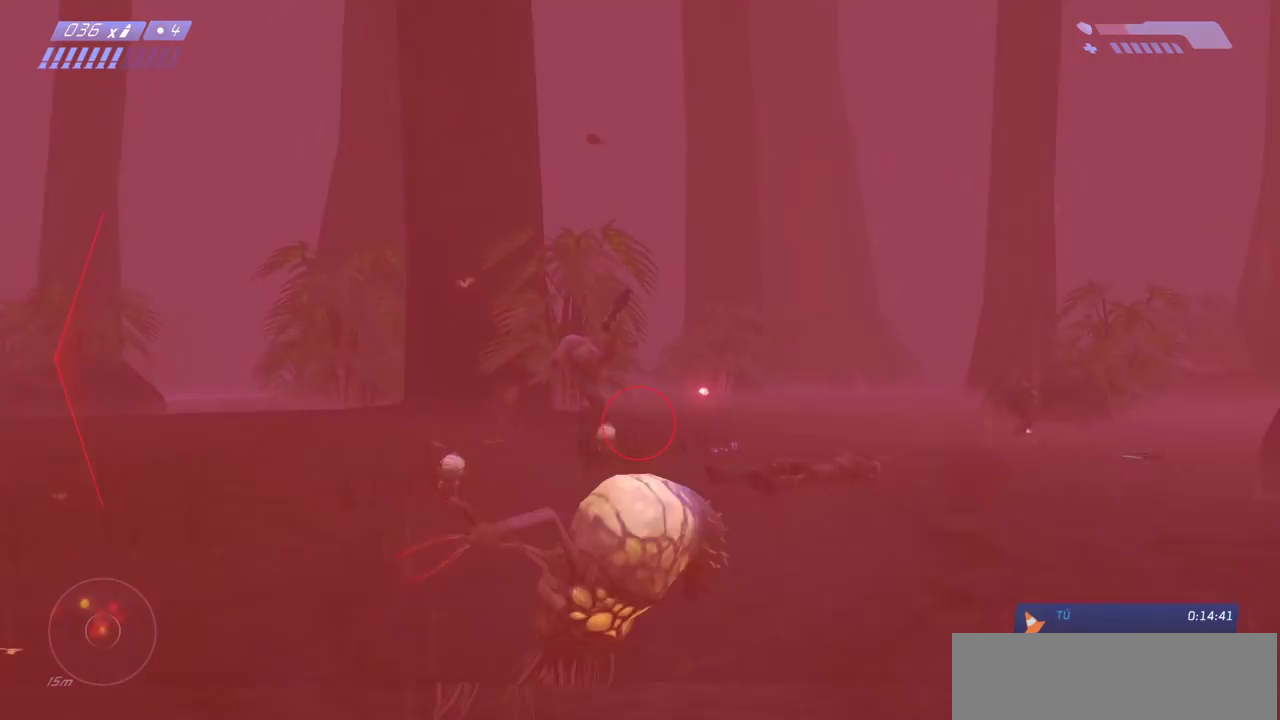
{"keys": ["w"], "mouse": [], "events": [[167, "w", "down"], [267, "space", "down"], [383, "space", "up"], [433, "d", "up"]]}
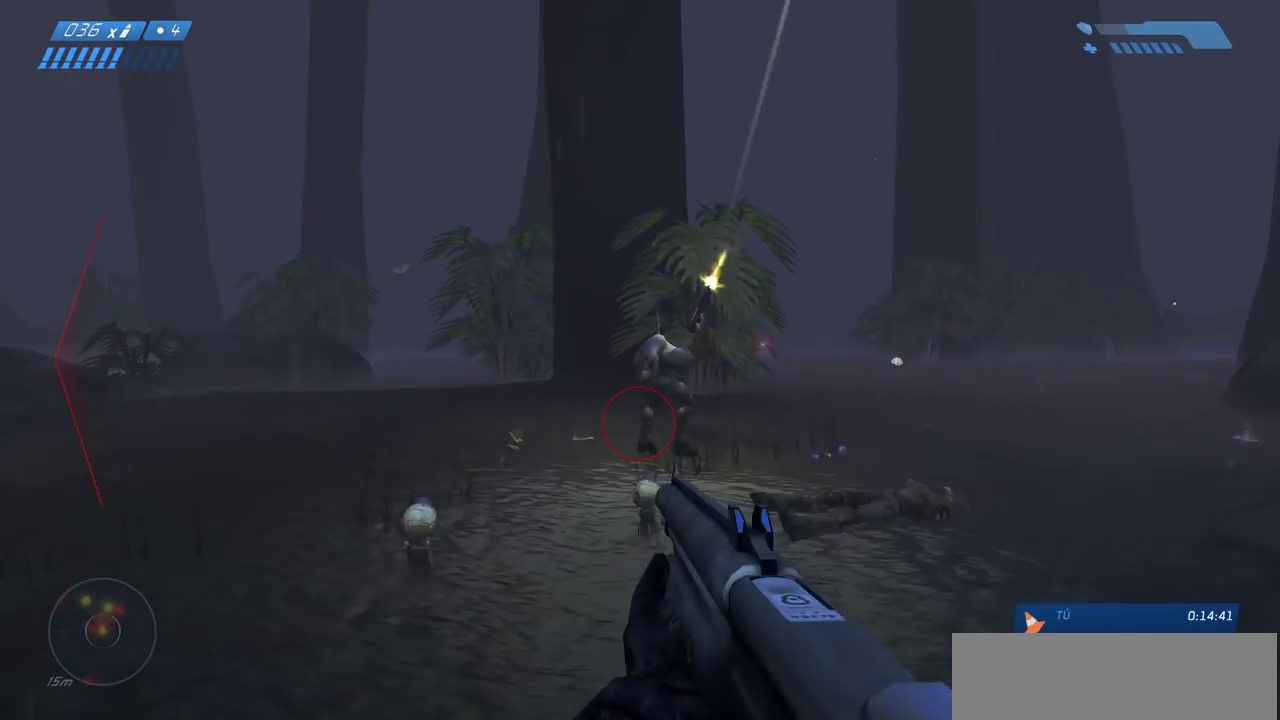
{"keys": ["w"], "mouse": [], "events": [[67, "mouse_left", "down"], [400, "mouse_left", "up"]]}
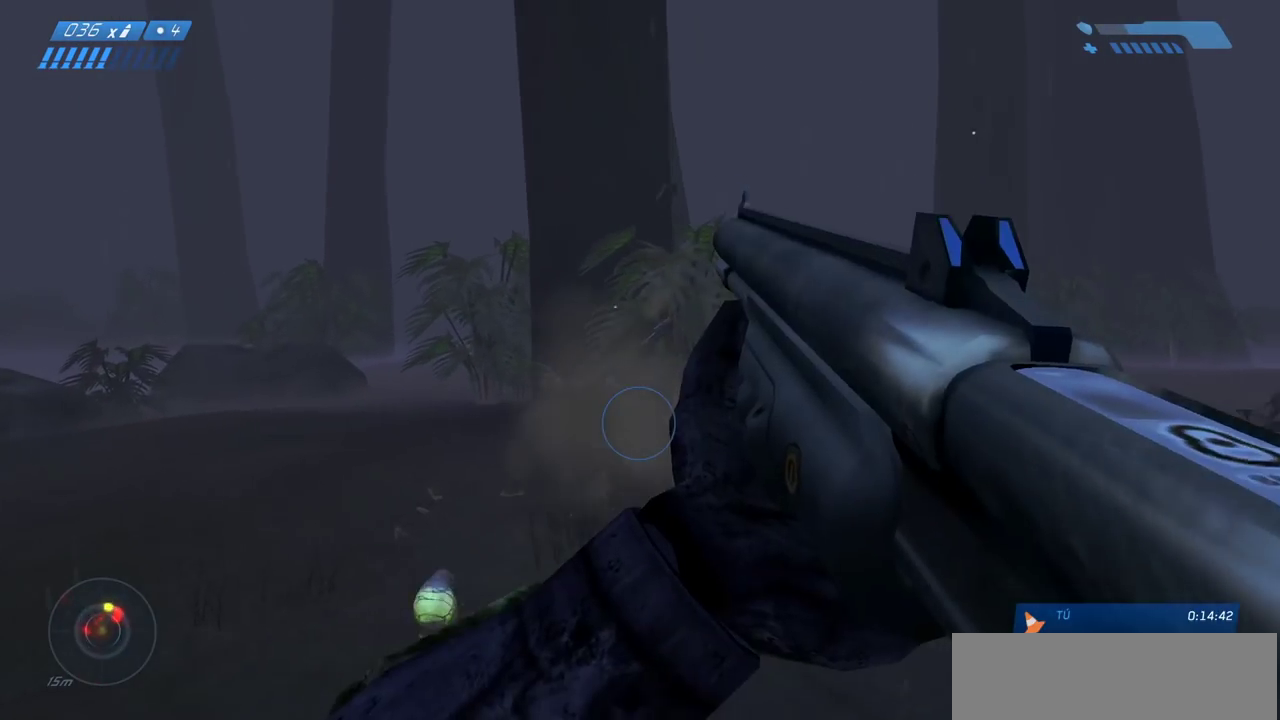
{"keys": ["d", "w"], "mouse": [], "events": [[83, "d", "down"]]}
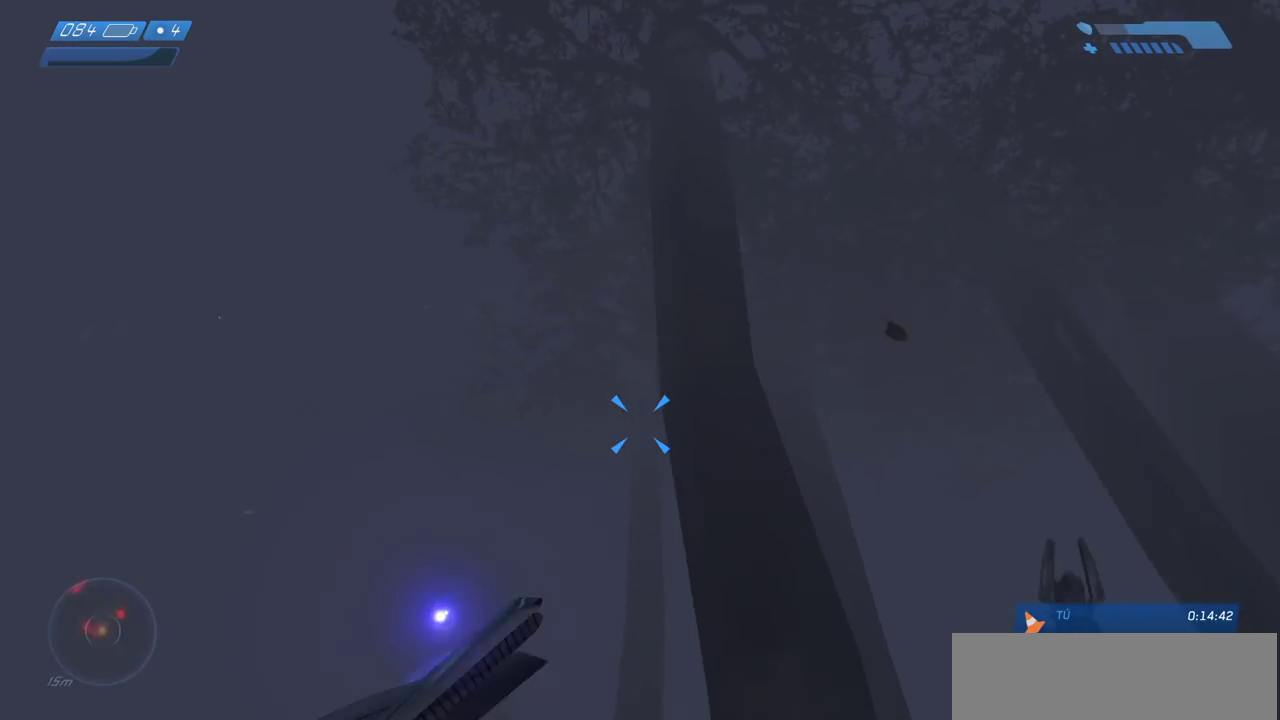
{"keys": ["d"], "mouse": [], "events": [[267, "w", "up"]]}
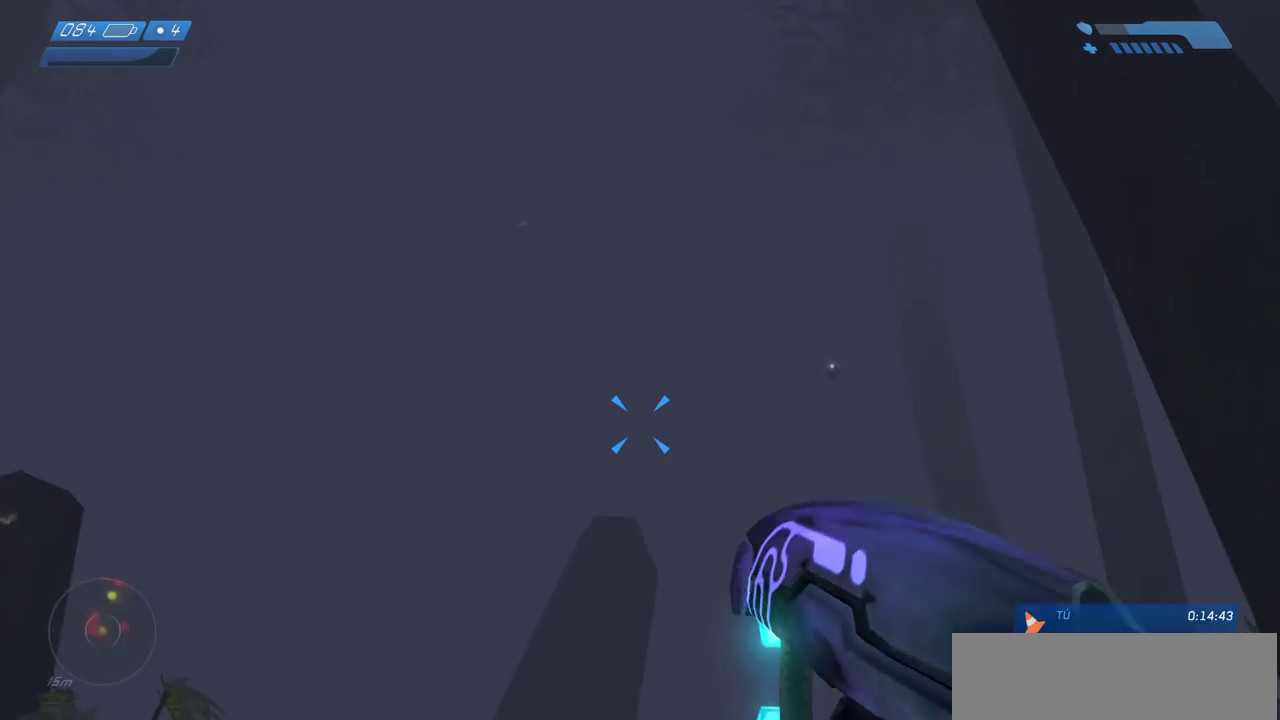
{"keys": ["d", "w"], "mouse": [], "events": [[133, "w", "down"]]}
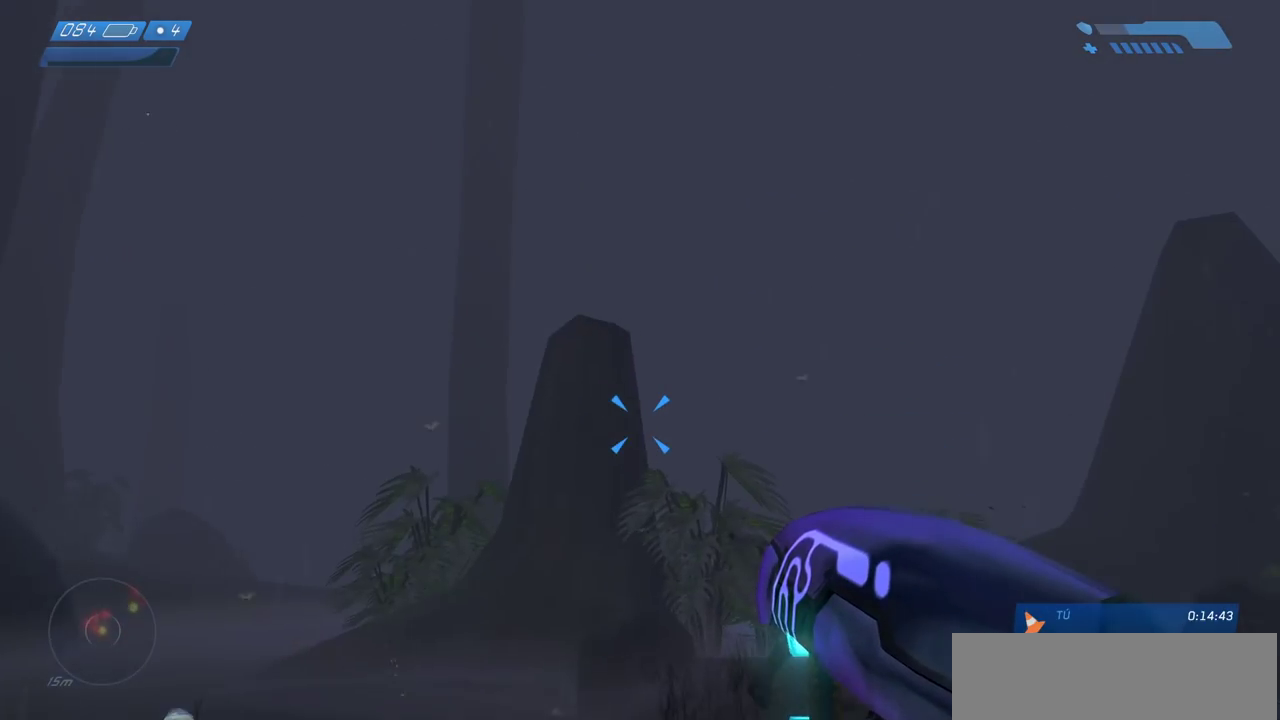
{"keys": ["a"], "mouse": [], "events": [[50, "d", "up"], [233, "a", "down"], [283, "w", "up"]]}
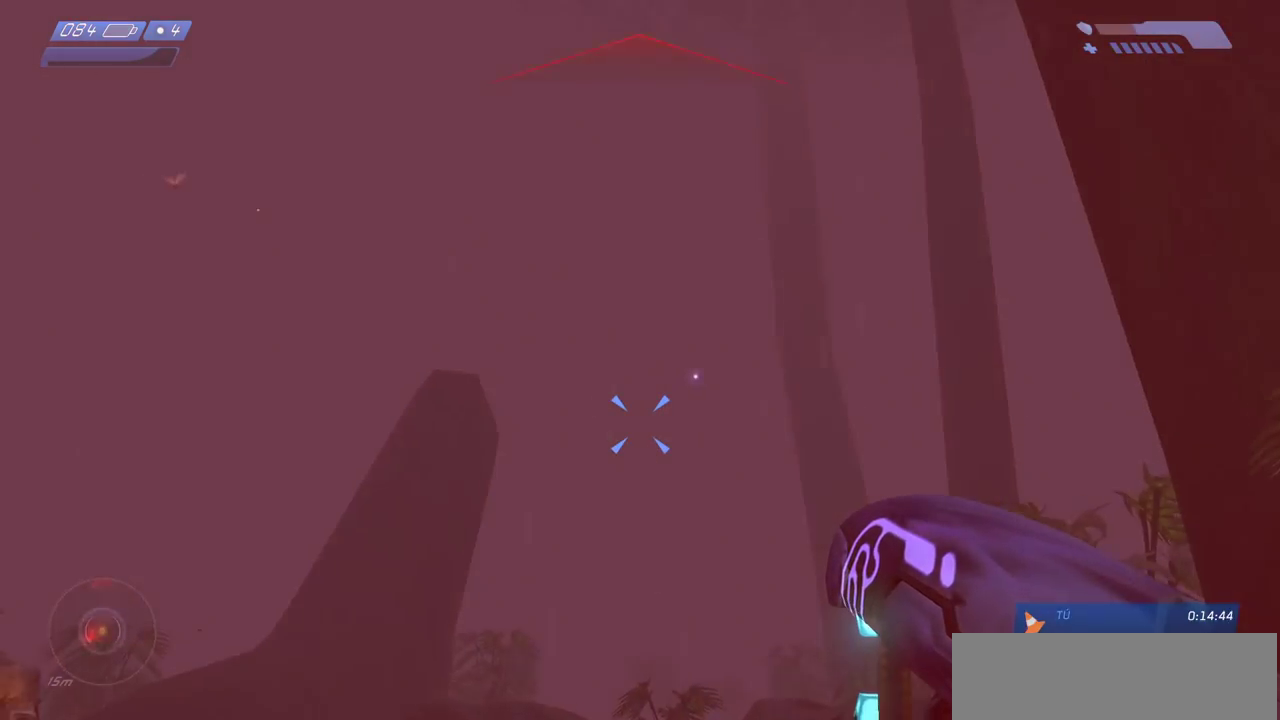
{"keys": ["a"], "mouse": [], "events": [[17, "space", "down"], [150, "space", "up"]]}
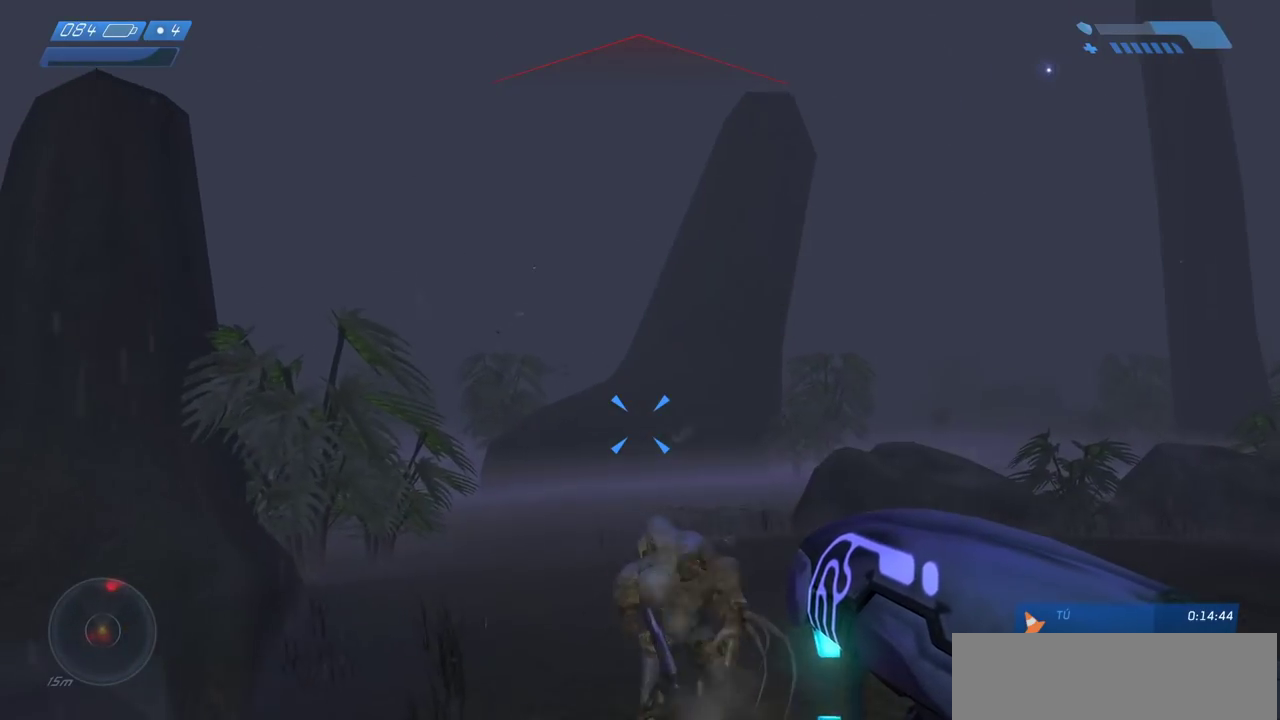
{"keys": ["a", "s"], "mouse": [], "events": [[183, "s", "down"], [350, "a", "up"], [450, "a", "down"]]}
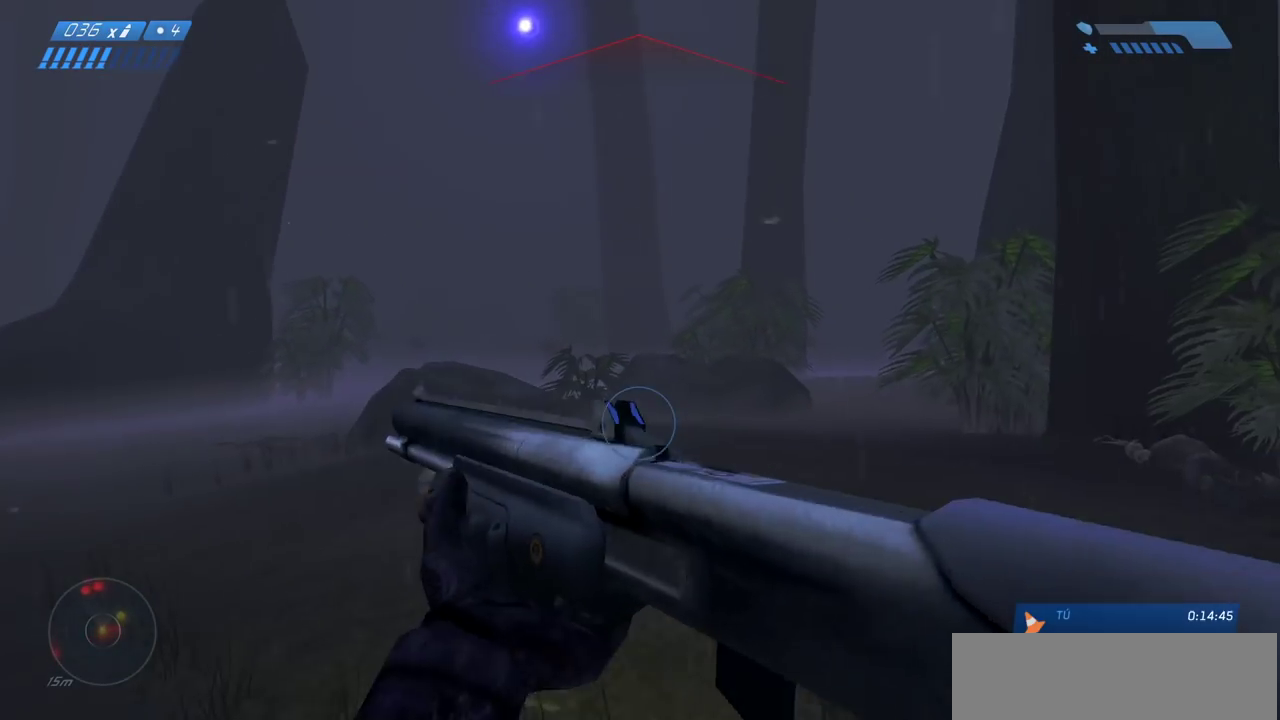
{"keys": ["a", "s"], "mouse": [], "events": [[33, "a", "up"], [83, "a", "down"], [183, "mouse_left", "down"], [467, "mouse_left", "up"]]}
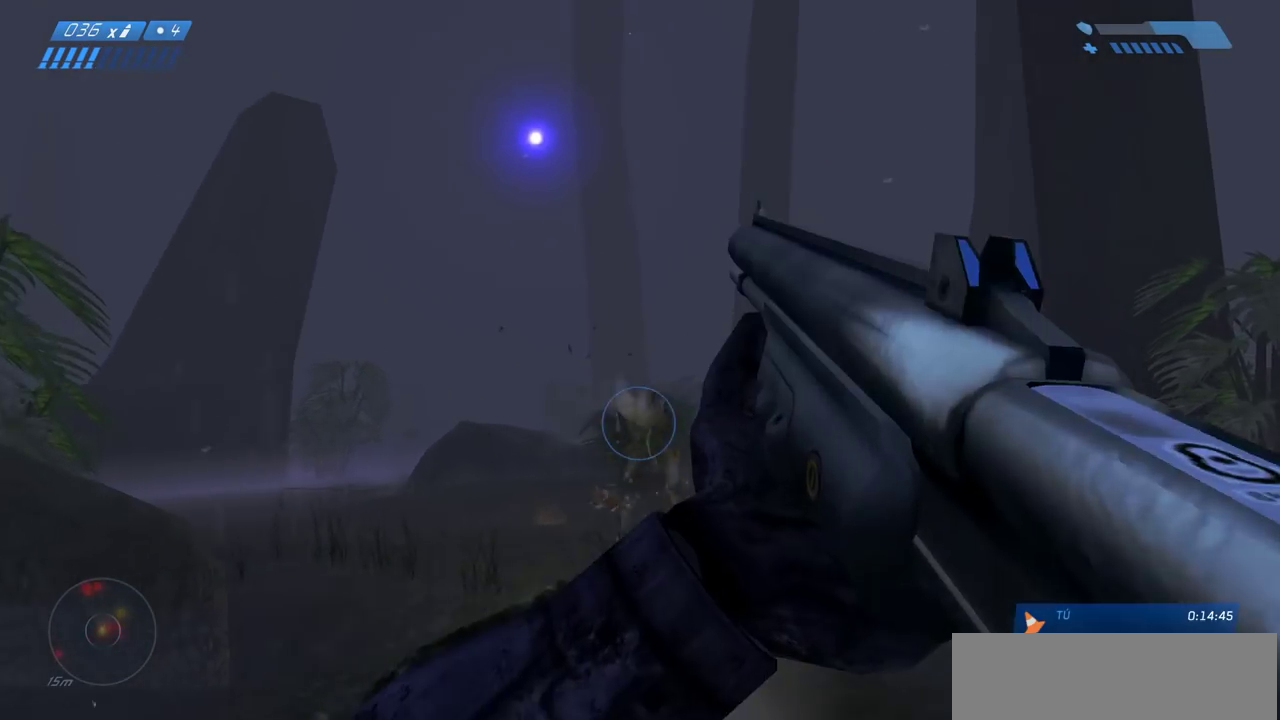
{"keys": ["r", "w"], "mouse": [], "events": [[167, "d", "down"], [167, "s", "up"], [200, "a", "up"], [300, "w", "down"], [350, "d", "up"], [450, "r", "down"]]}
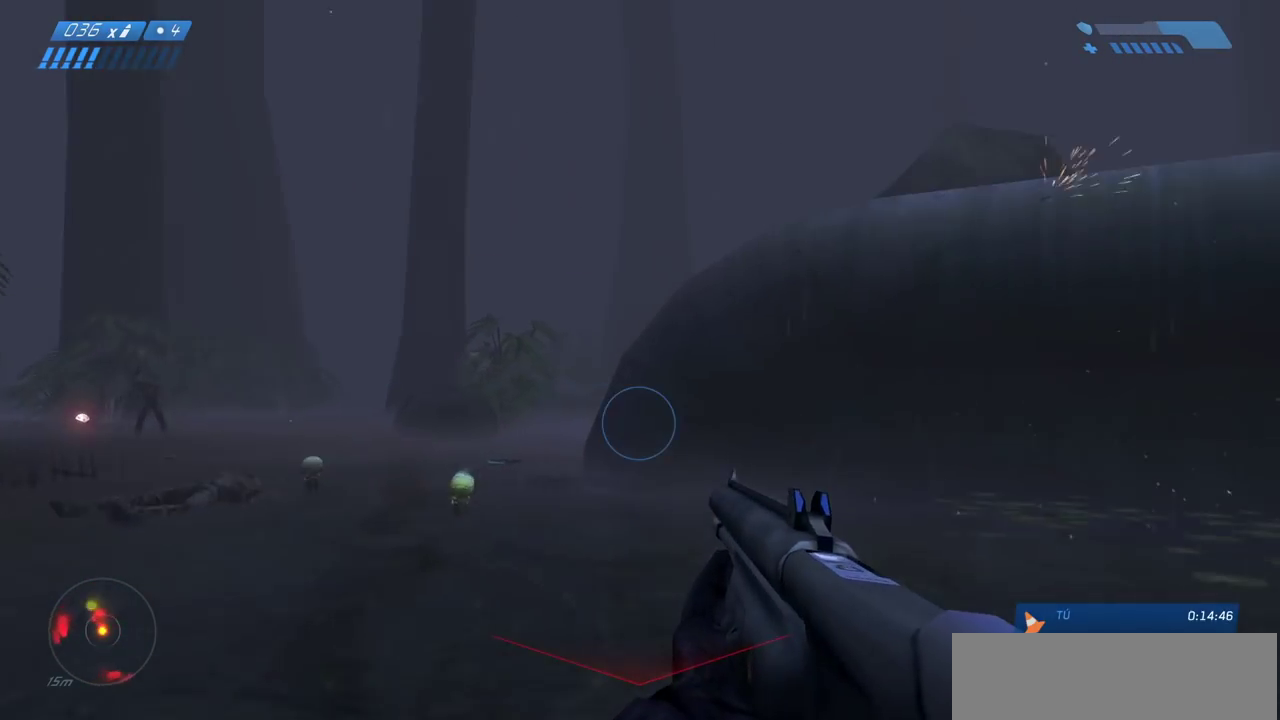
{"keys": ["d", "space", "w"], "mouse": [], "events": [[33, "r", "up"], [83, "r", "down"], [167, "r", "up"], [283, "d", "down"], [400, "space", "down"]]}
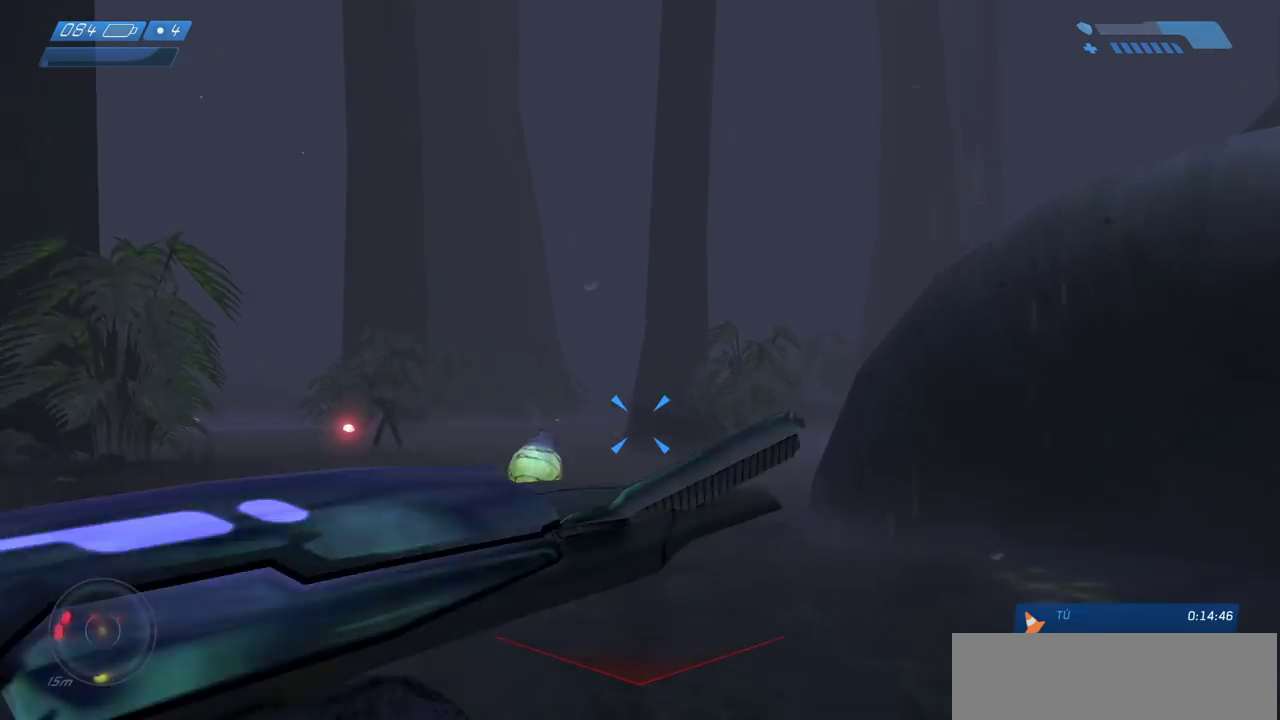
{"keys": ["w"], "mouse": [], "events": [[83, "space", "up"], [483, "d", "up"]]}
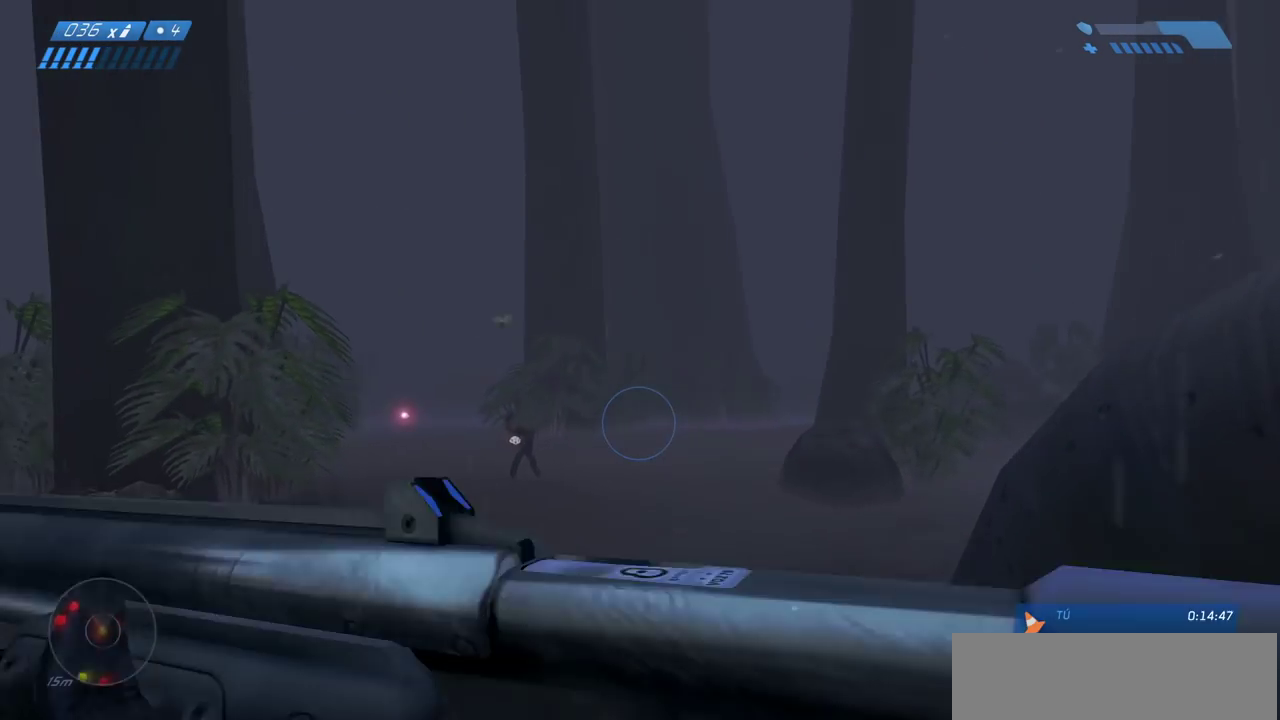
{"keys": ["w"], "mouse": [], "events": []}
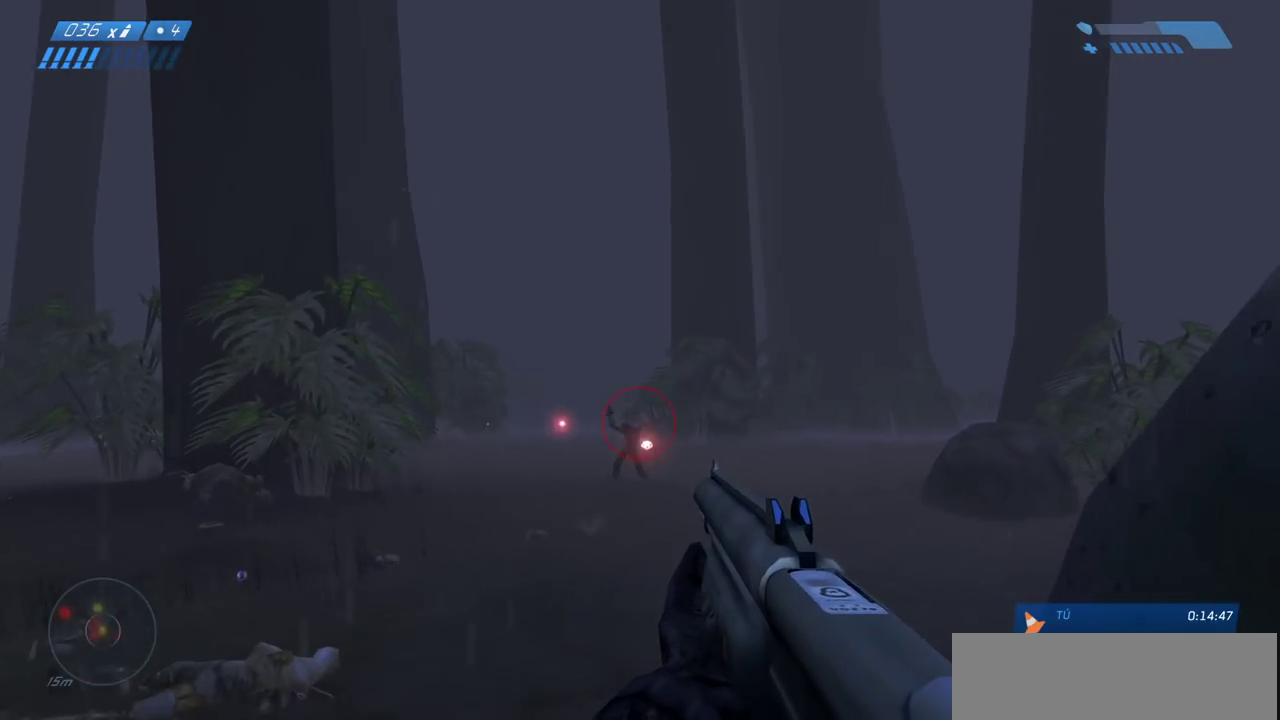
{"keys": ["w"], "mouse": [], "events": [[33, "mouse_left", "down"], [217, "mouse_left", "up"]]}
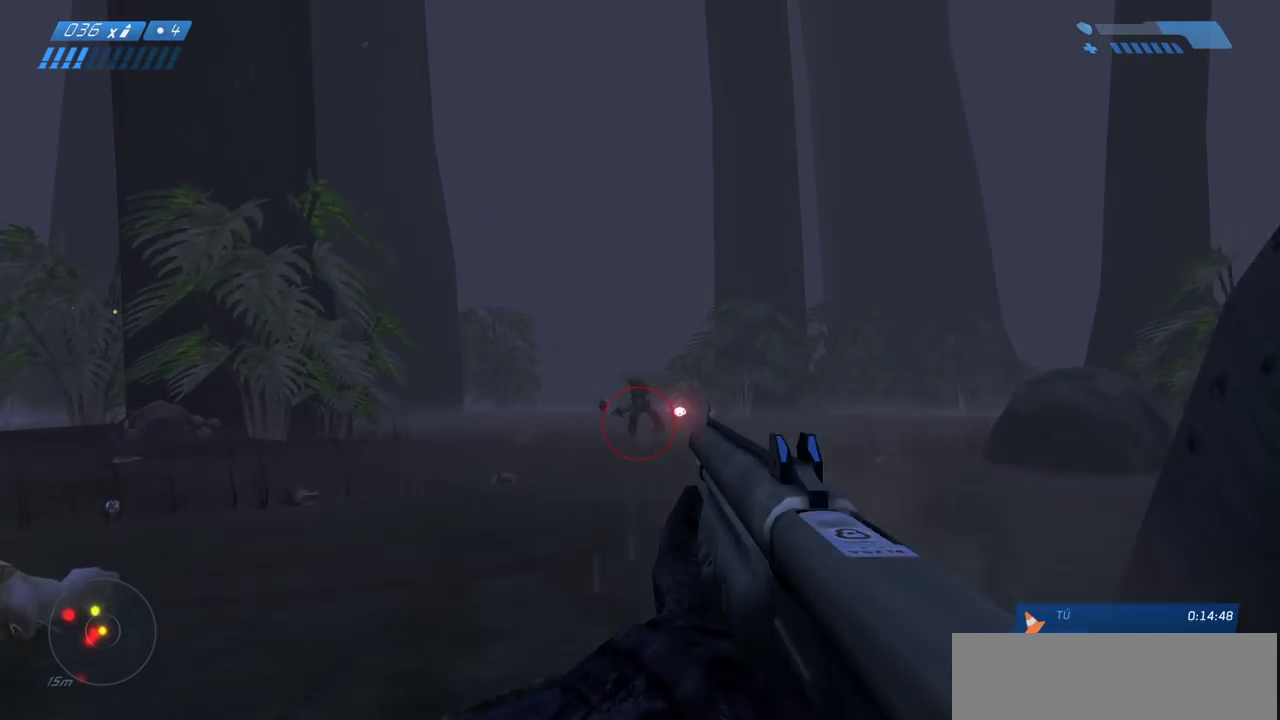
{"keys": ["d", "w"], "mouse": [], "events": [[83, "r", "down"], [117, "r", "up"], [200, "r", "down"], [267, "r", "up"], [417, "d", "down"]]}